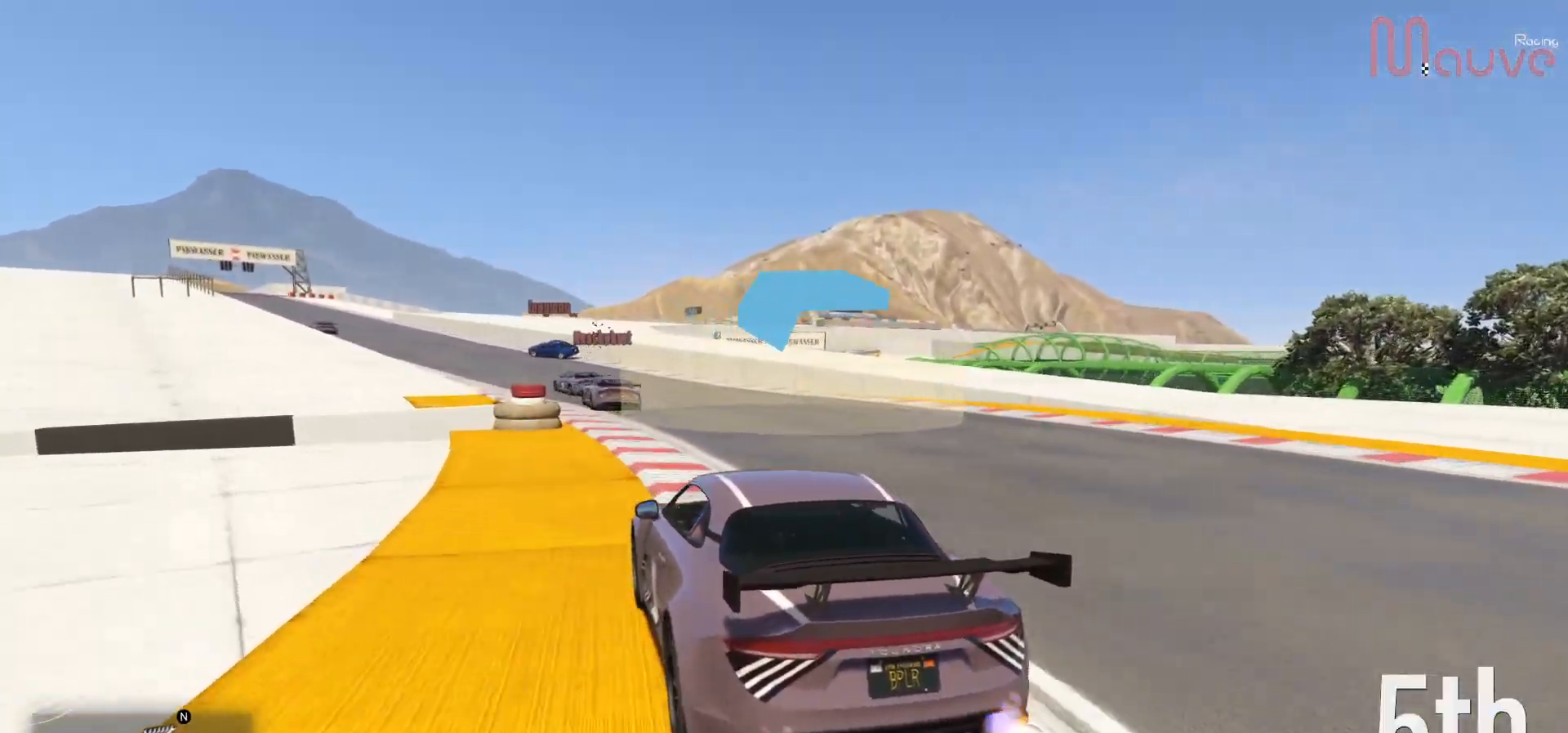
Gameplay with a controller (Xbox layout); each line is a JSON object with the inputs held at the frame after it. "events" lists button and stick changes between this image and that frame as [ms after this image, input, new state], when the widget could be followed in between. Not read: DPAD_DOWN.
{"buttons": ["R2"], "left_stick": "left", "right_stick": "center", "events": [[367, "left_stick", "left"], [500, "right_stick", "center"]]}
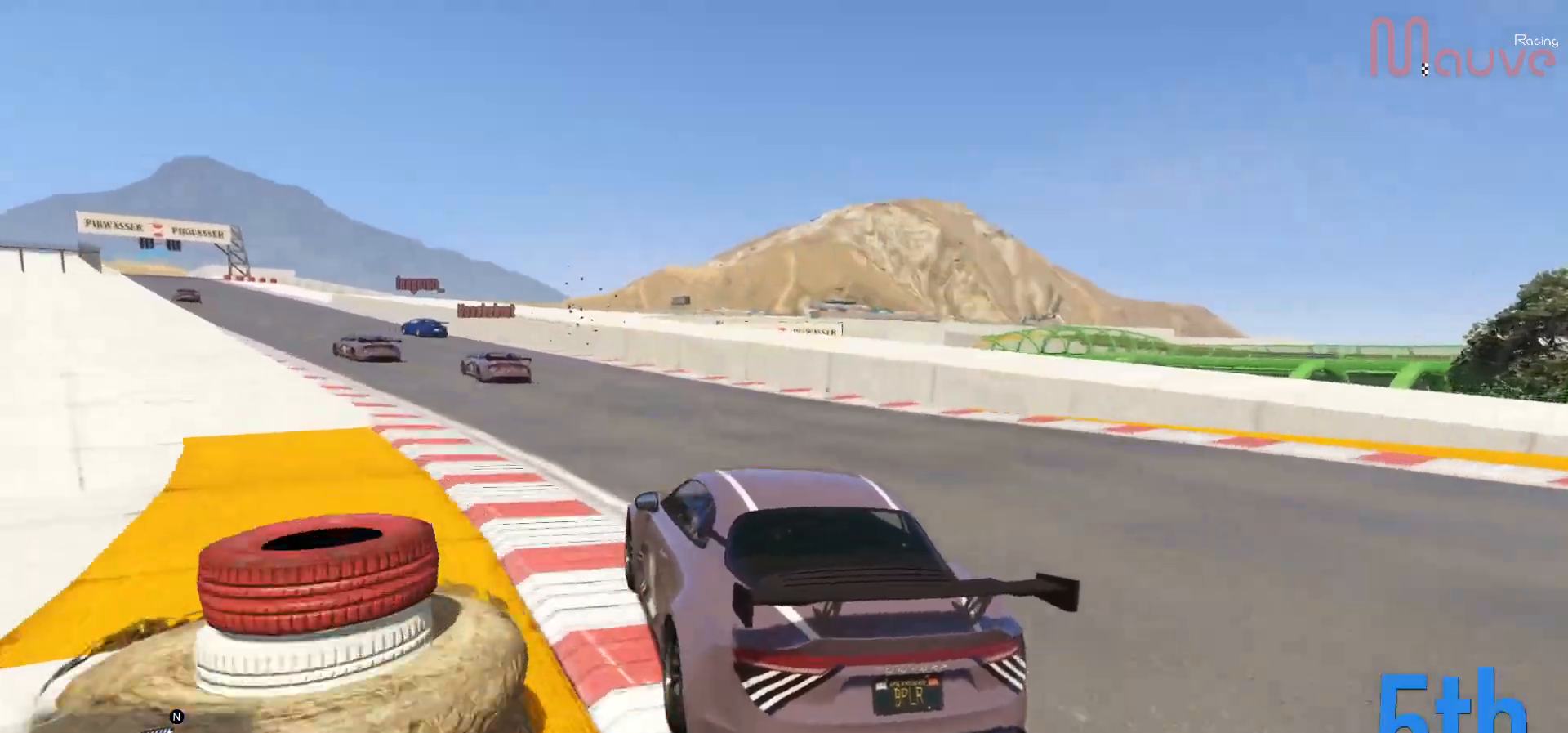
{"buttons": ["R2"], "left_stick": "left", "right_stick": "center", "events": [[67, "left_stick", "center"], [167, "left_stick", "left"], [333, "left_stick", "center"], [467, "left_stick", "left"]]}
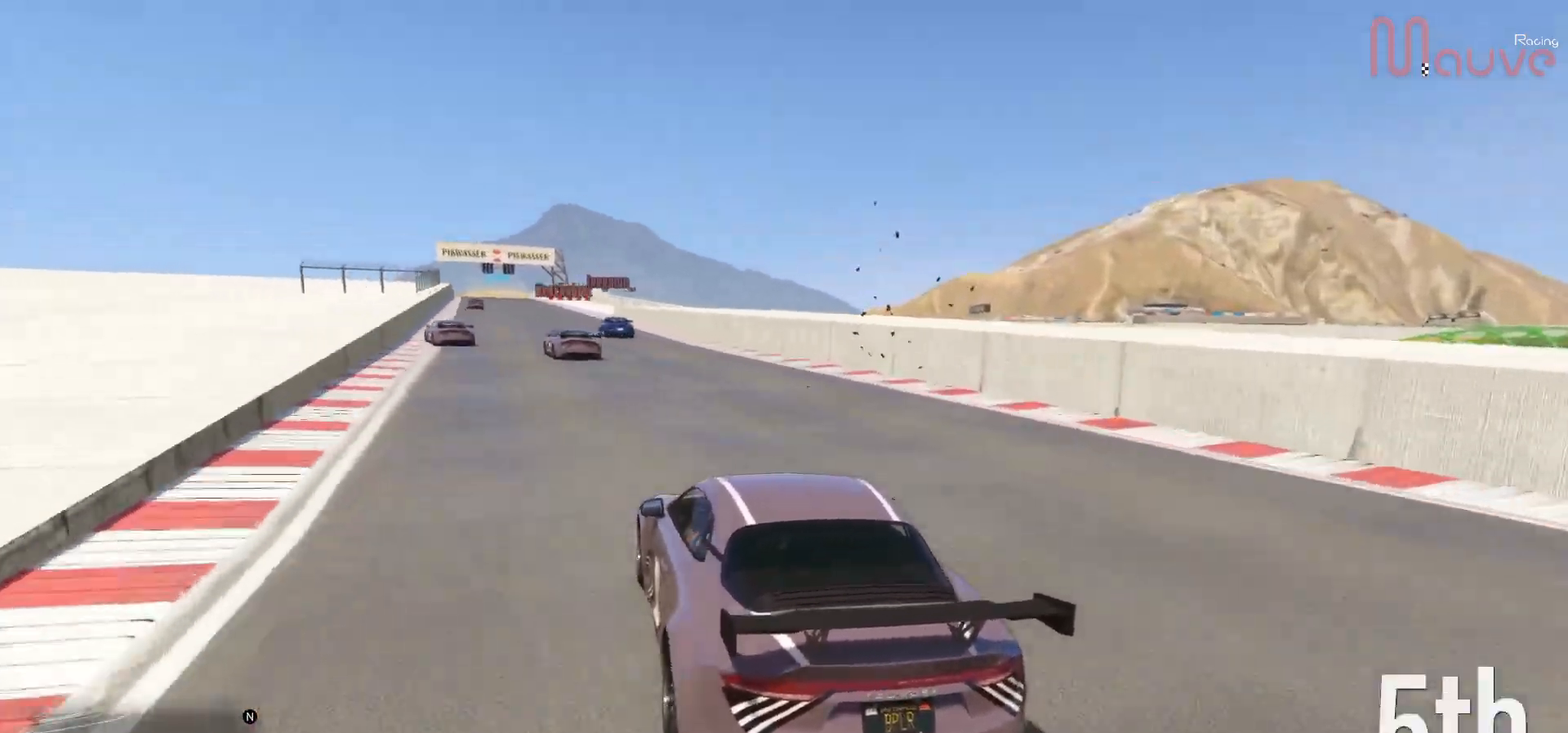
{"buttons": ["R2"], "left_stick": "center", "right_stick": "center", "events": [[83, "left_stick", "center"], [100, "R3", "down"], [283, "left_stick", "left"], [417, "left_stick", "center"], [433, "R3", "up"]]}
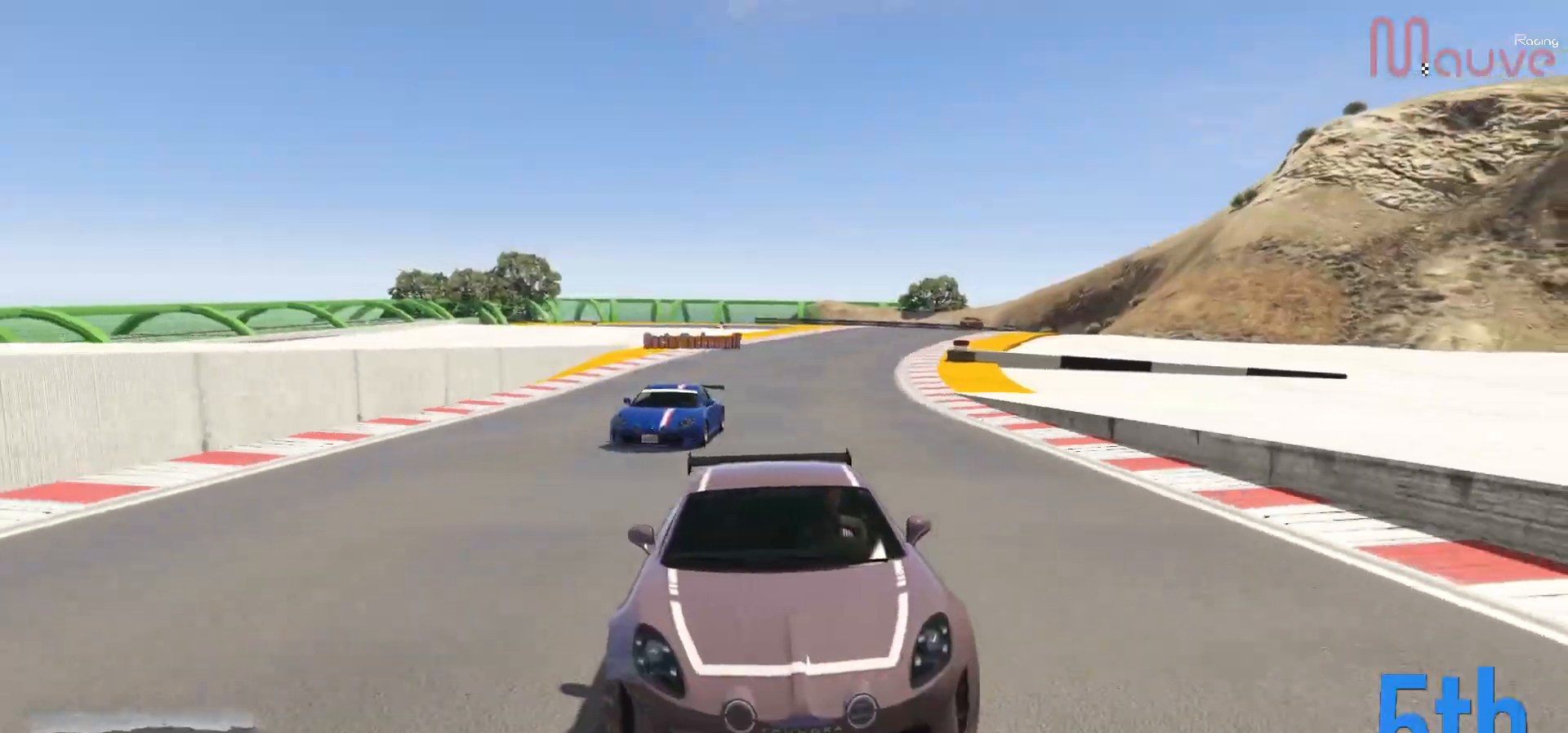
{"buttons": ["R2"], "left_stick": "center", "right_stick": "center", "events": []}
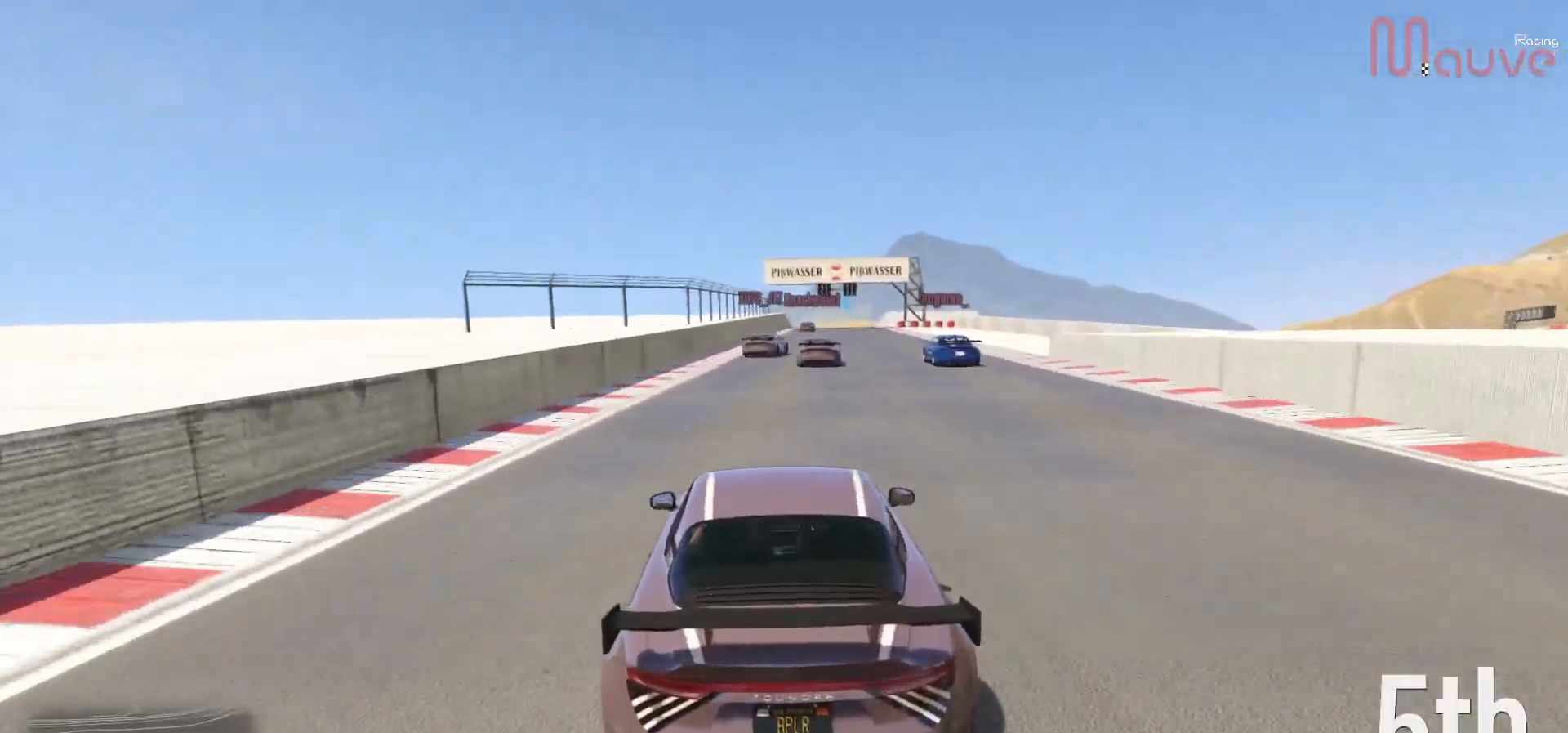
{"buttons": ["R2"], "left_stick": "center", "right_stick": "center", "events": [[150, "left_stick", "right"], [233, "left_stick", "center"]]}
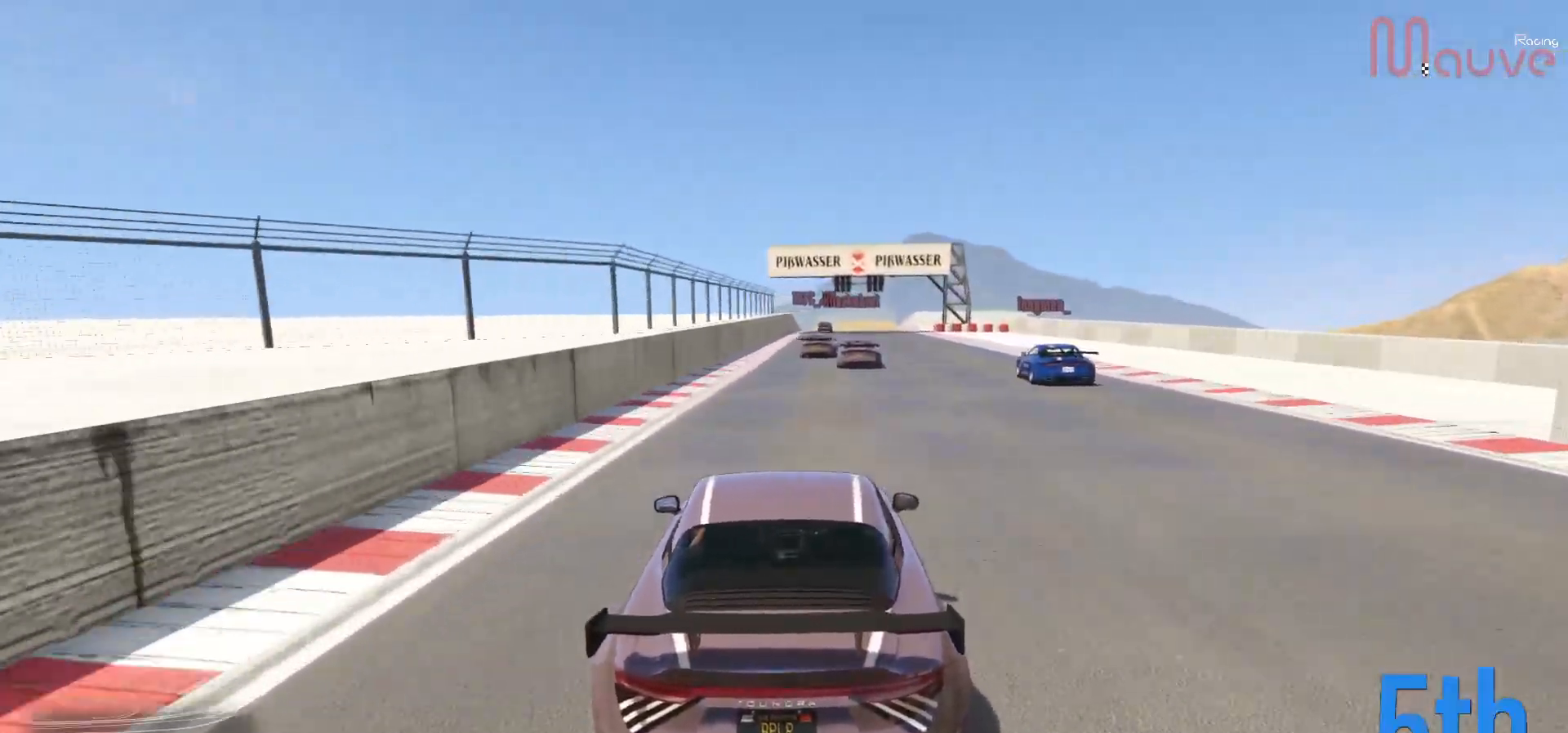
{"buttons": ["R2"], "left_stick": "center", "right_stick": "center", "events": [[200, "left_stick", "right"], [250, "left_stick", "center"]]}
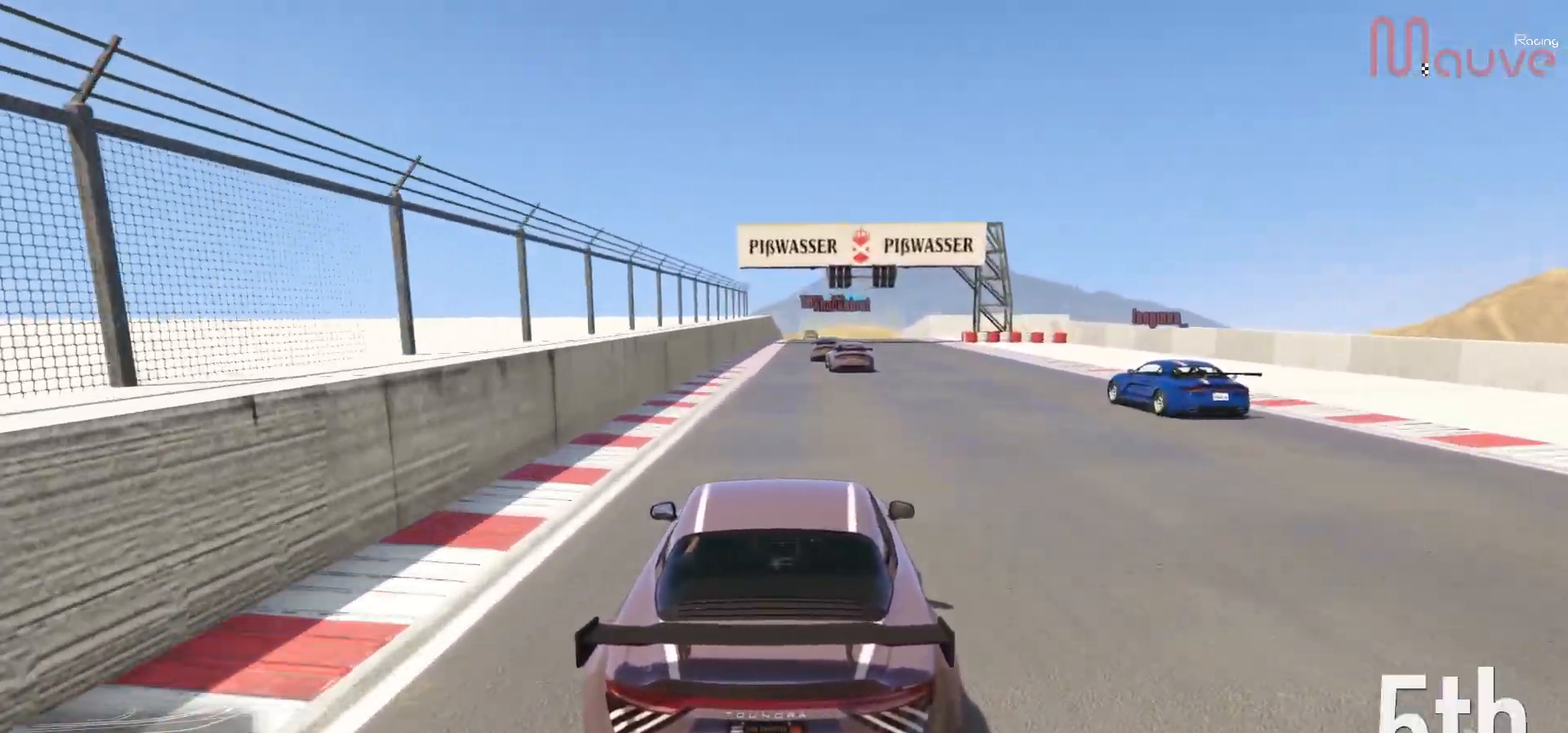
{"buttons": ["R2"], "left_stick": "center", "right_stick": "center", "events": []}
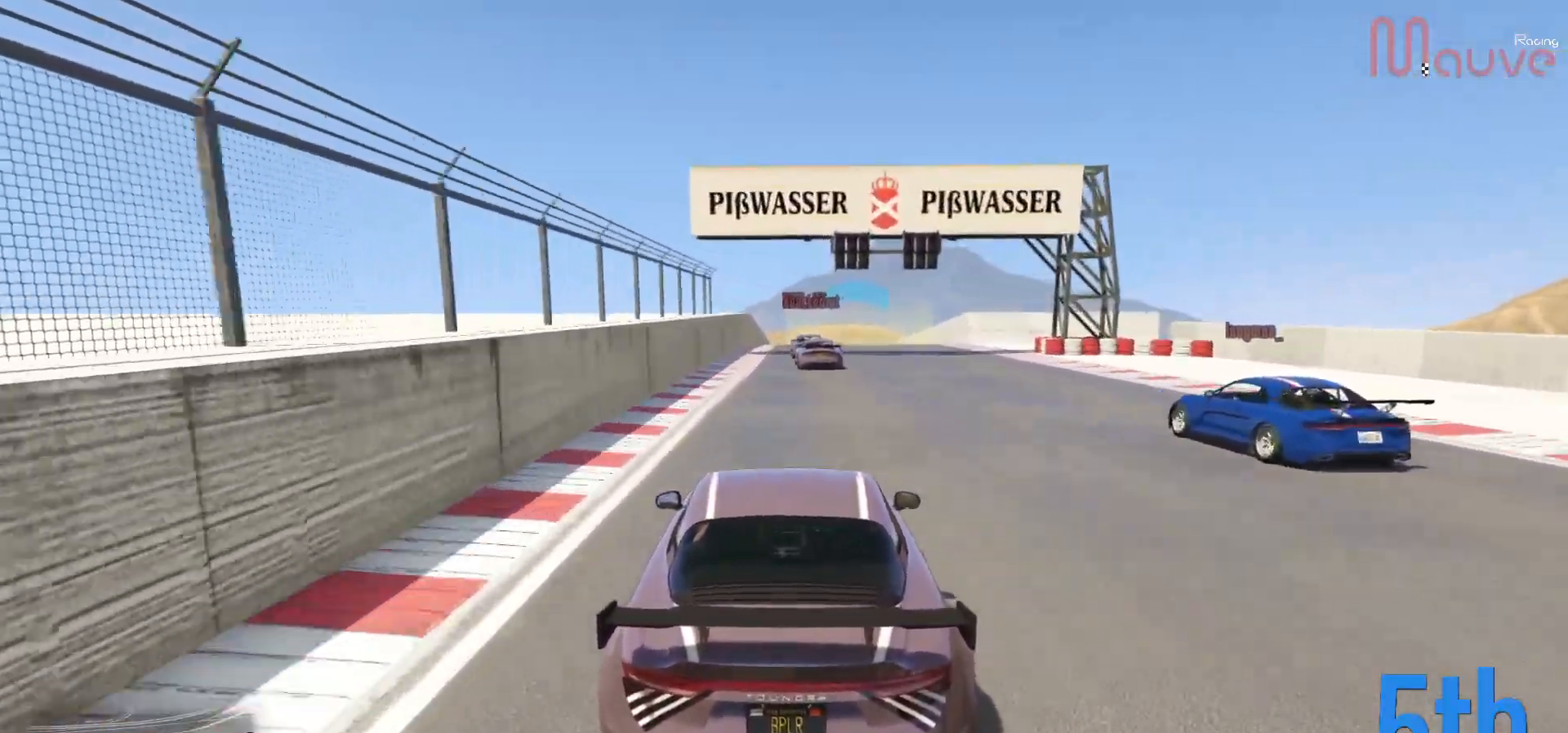
{"buttons": ["R2"], "left_stick": "center", "right_stick": "center", "events": [[50, "R3", "down"], [383, "R3", "up"], [400, "left_stick", "left"], [467, "left_stick", "center"]]}
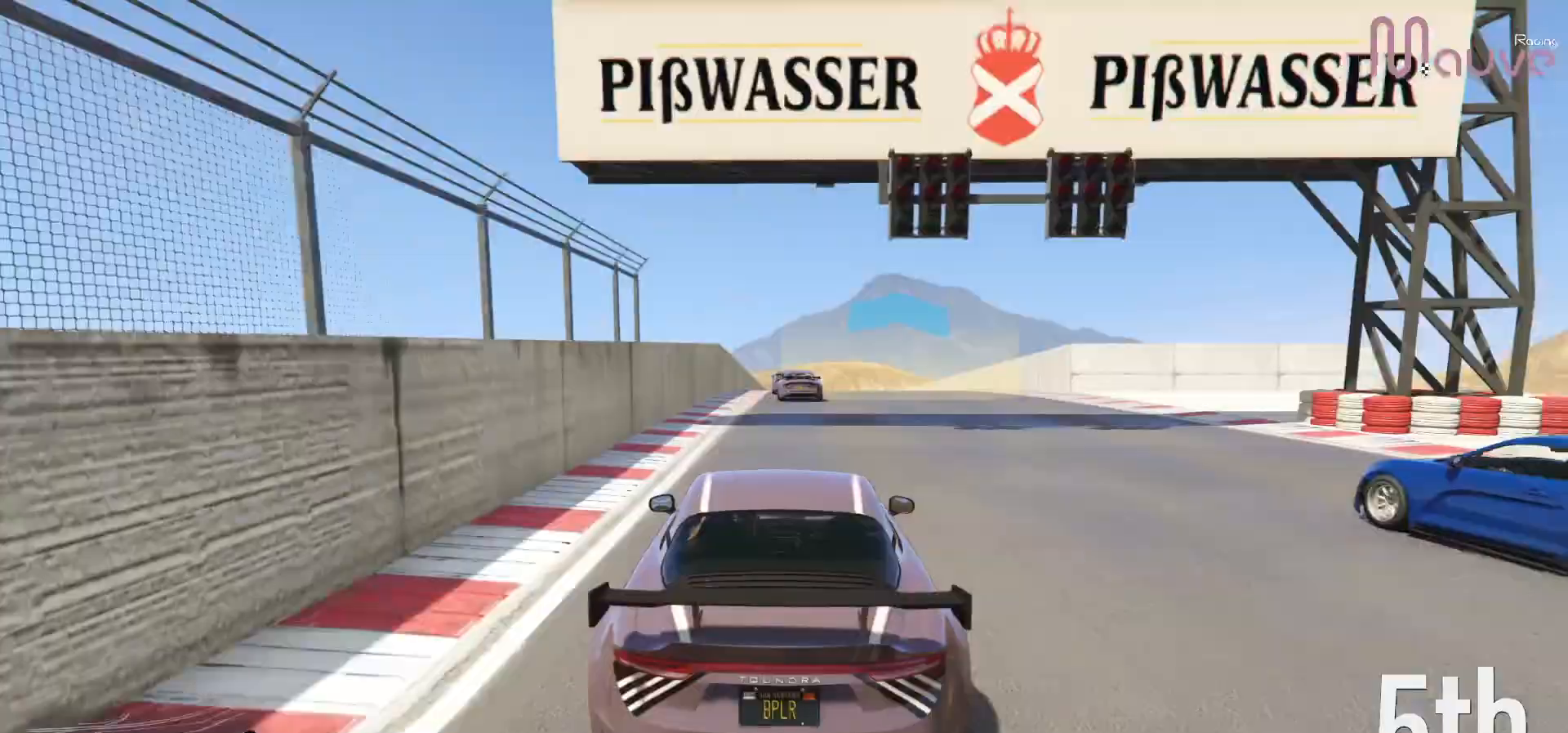
{"buttons": ["R2"], "left_stick": "right", "right_stick": "center", "events": [[450, "left_stick", "right"]]}
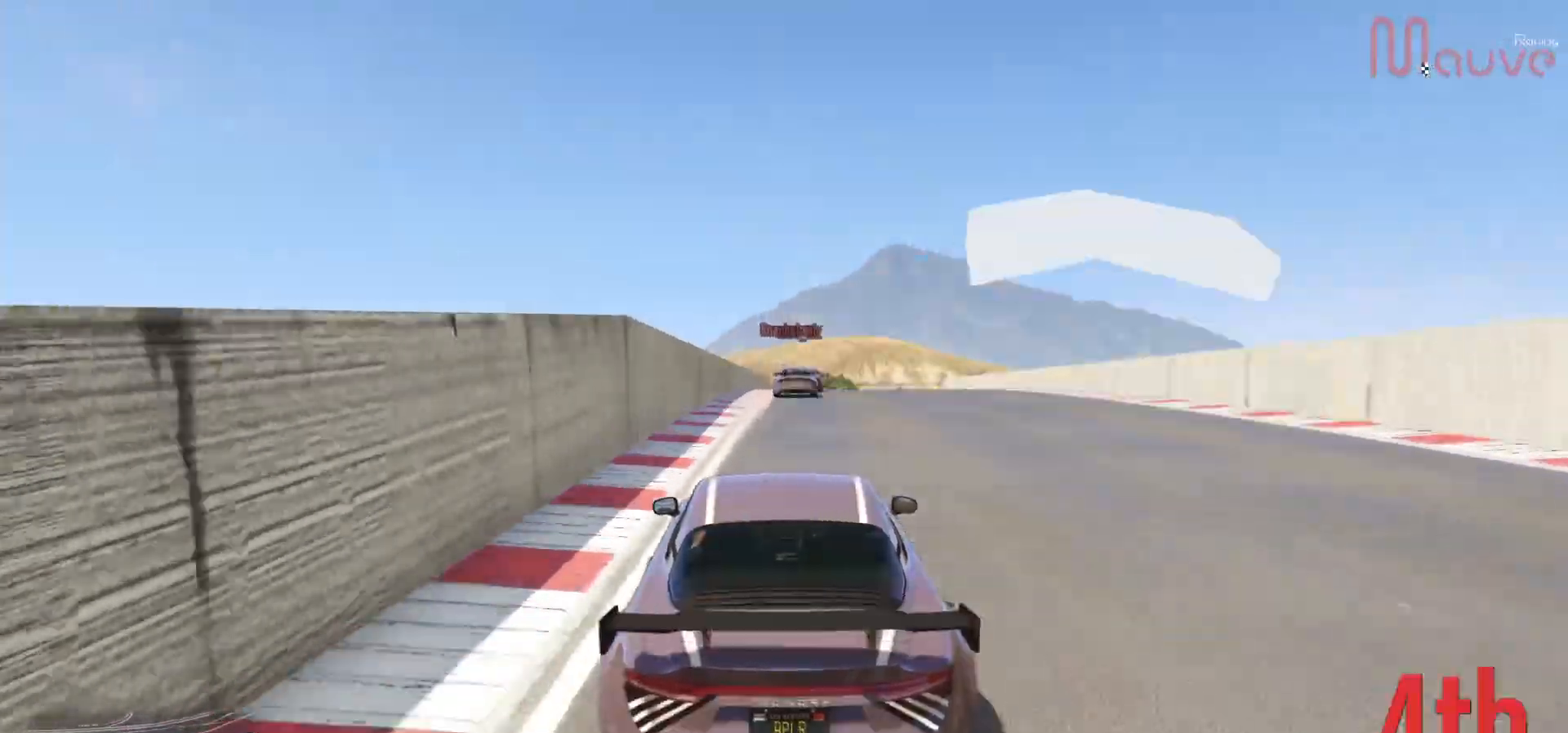
{"buttons": ["R2"], "left_stick": "center", "right_stick": "center", "events": [[17, "left_stick", "center"]]}
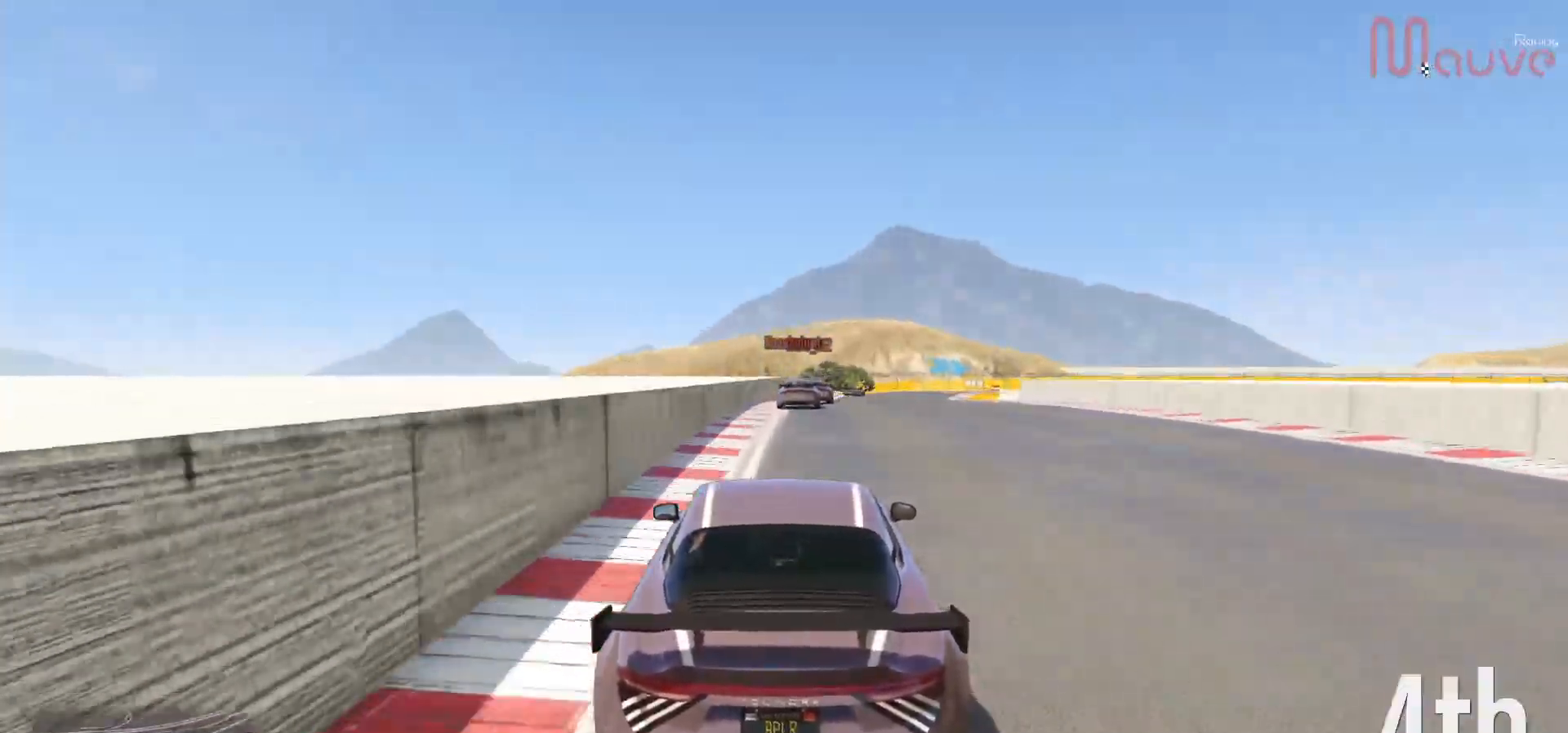
{"buttons": ["R2"], "left_stick": "center", "right_stick": "center", "events": [[233, "left_stick", "right"], [350, "left_stick", "center"]]}
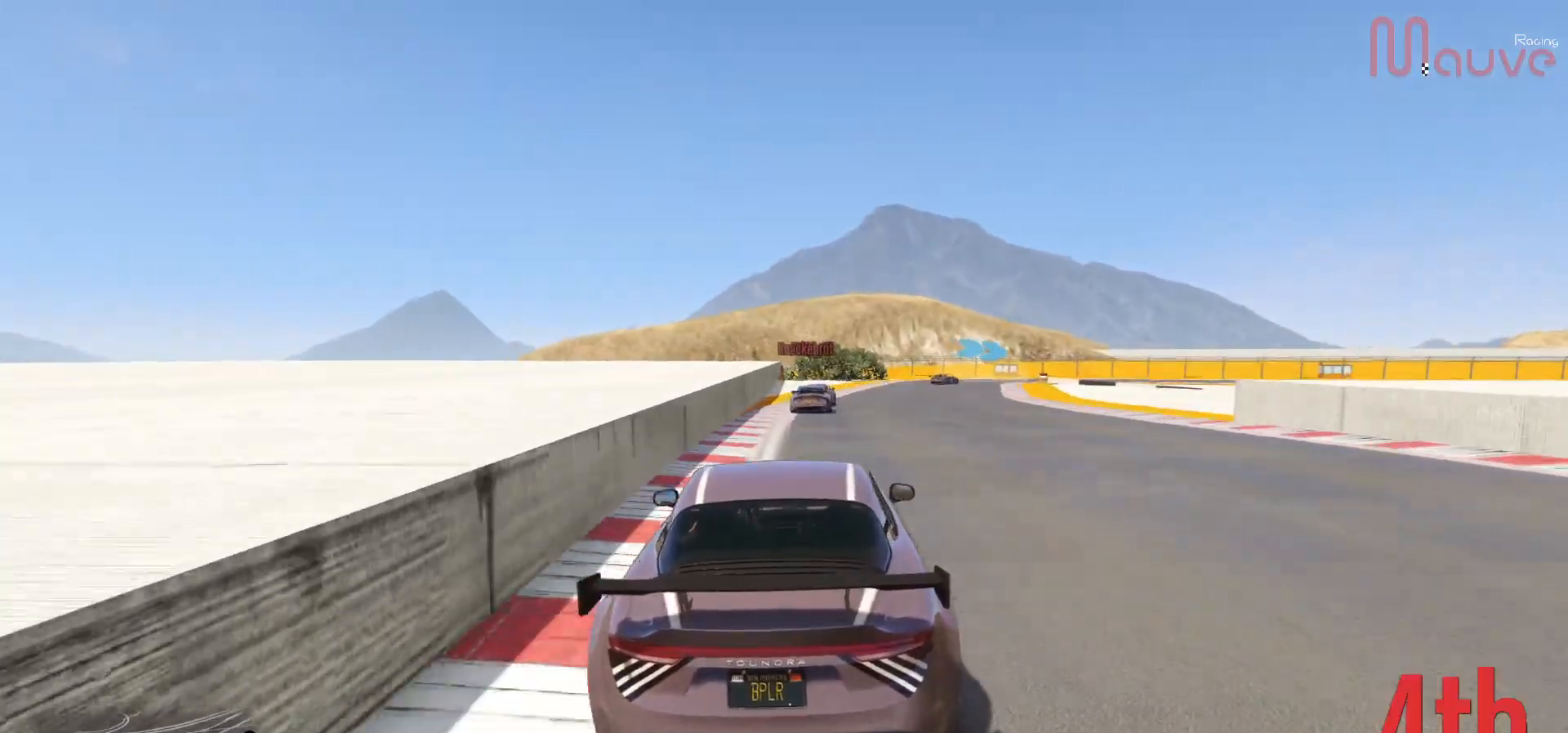
{"buttons": ["R2"], "left_stick": "right", "right_stick": "center", "events": [[83, "left_stick", "right"], [183, "left_stick", "center"], [467, "left_stick", "right"]]}
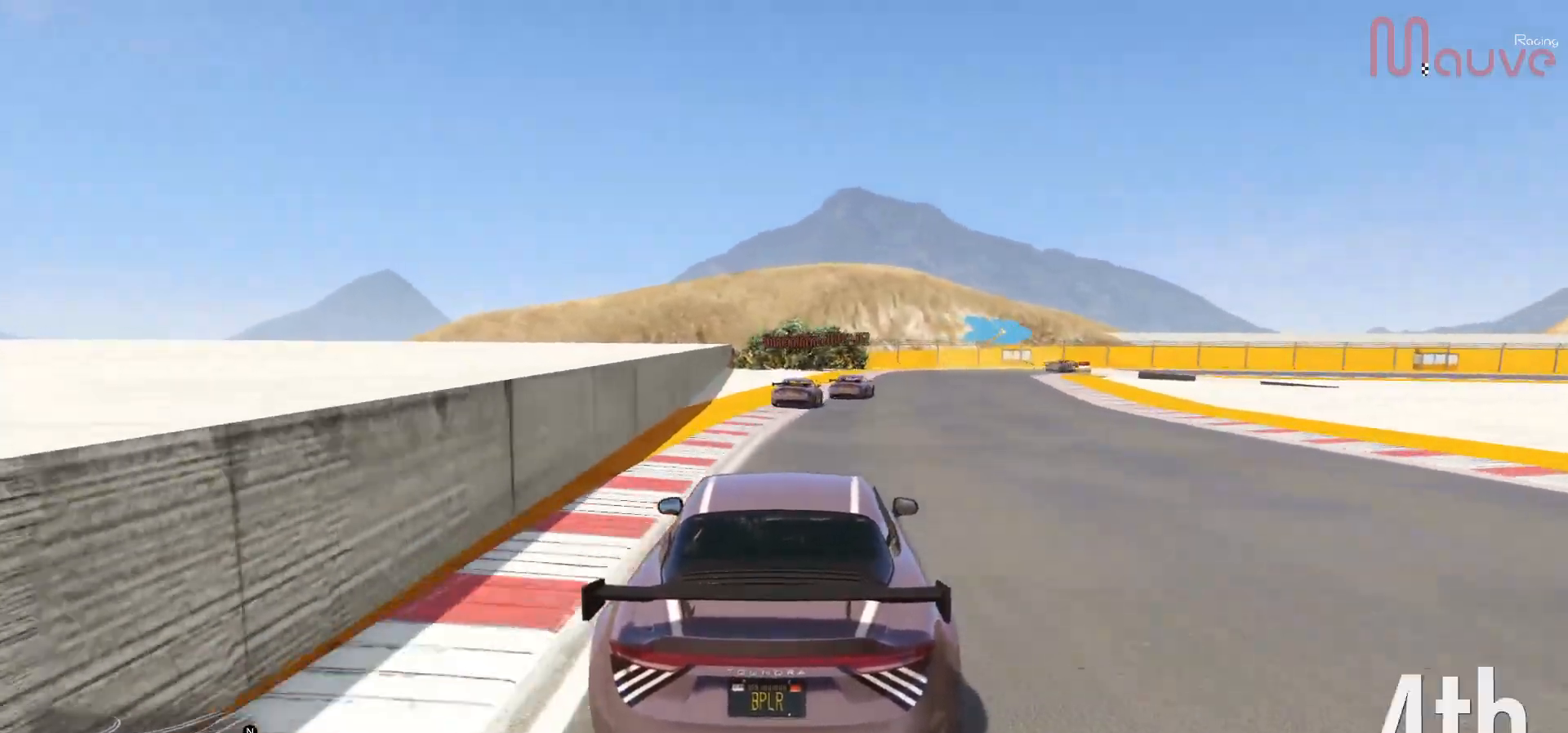
{"buttons": ["L2"], "left_stick": "right", "right_stick": "center", "events": [[50, "L2", "down"], [83, "left_stick", "center"], [100, "R2", "up"], [200, "left_stick", "right"], [300, "left_stick", "center"], [467, "left_stick", "right"]]}
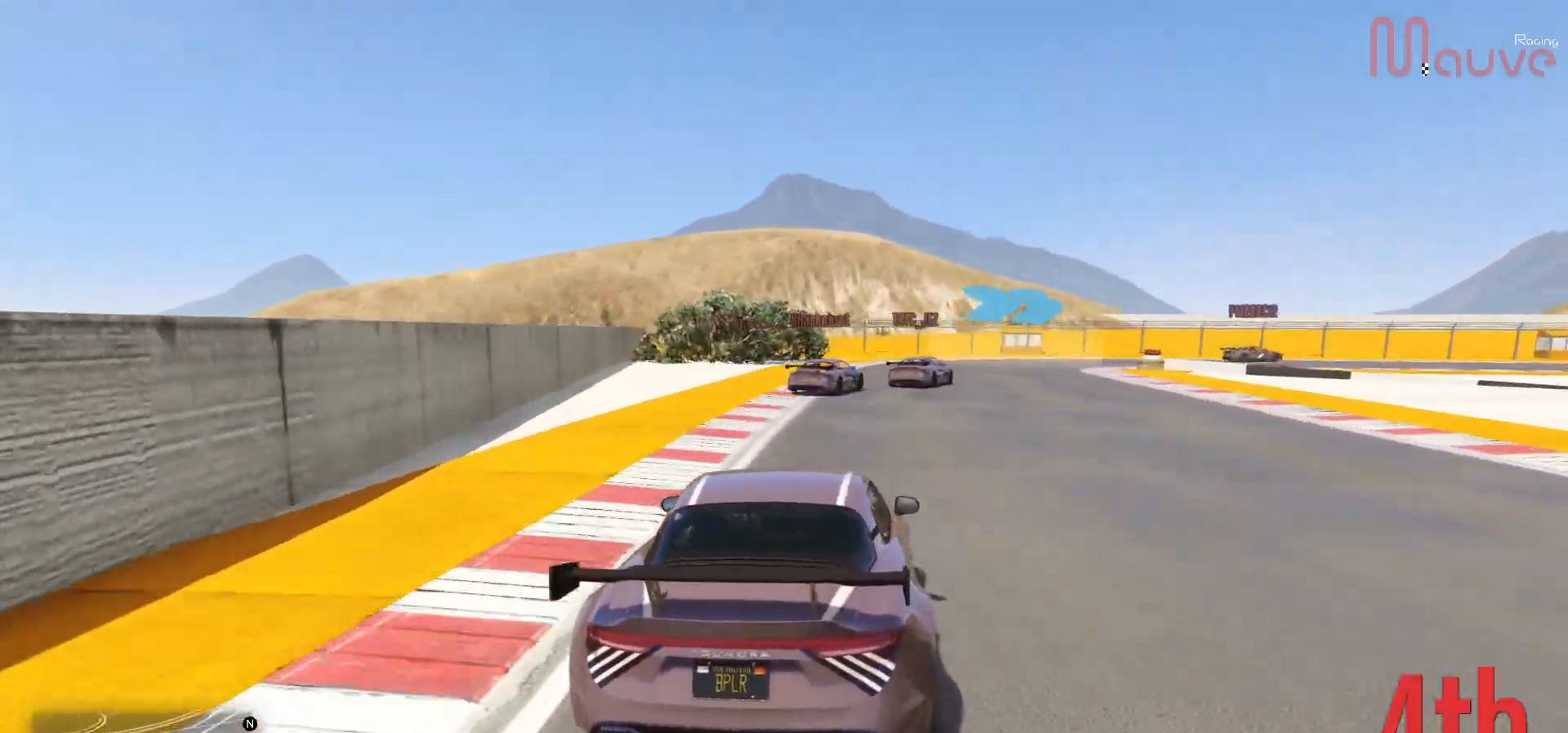
{"buttons": [], "left_stick": "right", "right_stick": "center", "events": [[150, "left_stick", "center"], [200, "left_stick", "right"], [267, "L2", "up"], [350, "left_stick", "center"], [433, "left_stick", "right"]]}
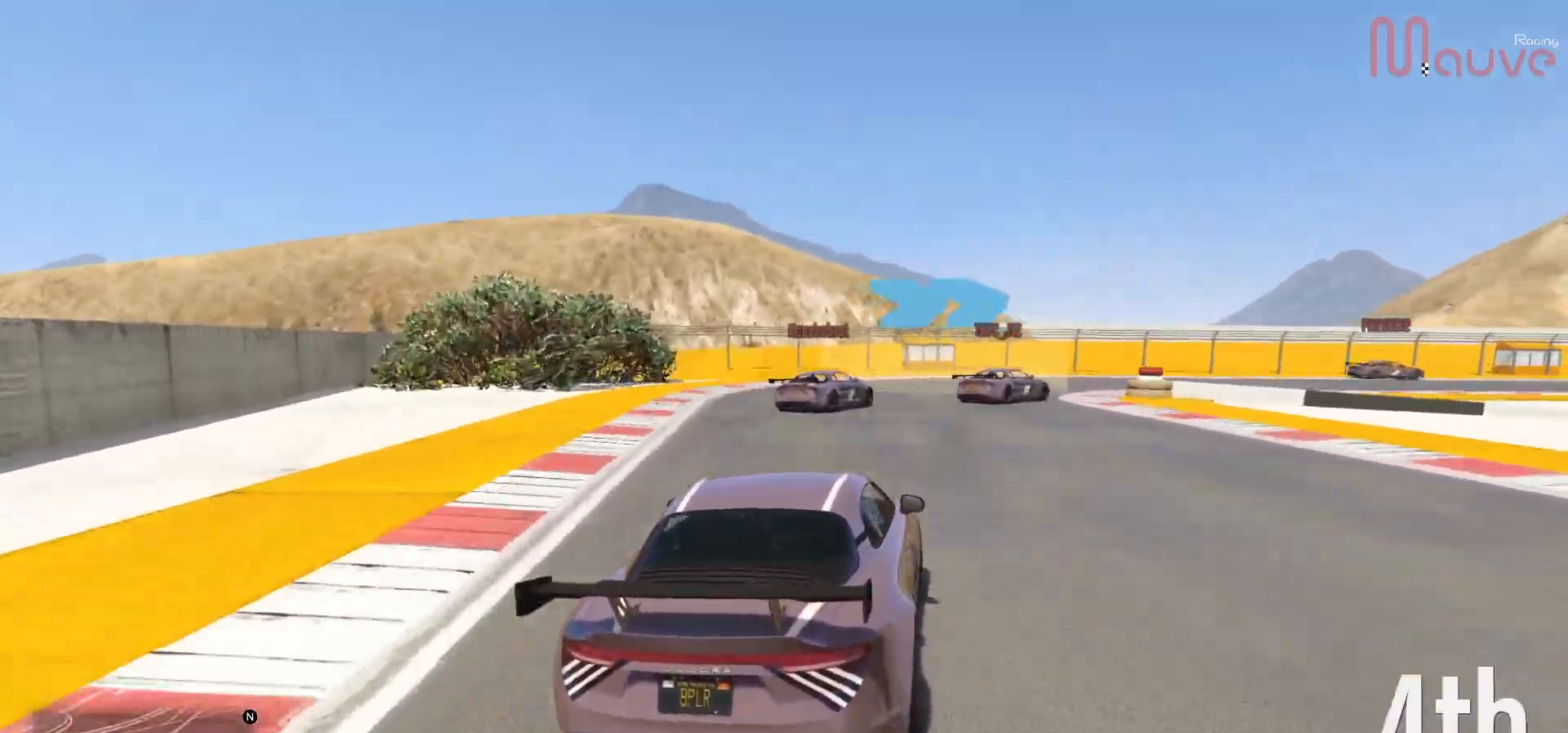
{"buttons": ["R2"], "left_stick": "right", "right_stick": "center", "events": [[167, "left_stick", "center"], [200, "R2", "down"], [267, "left_stick", "right"], [450, "left_stick", "center"], [500, "left_stick", "right"]]}
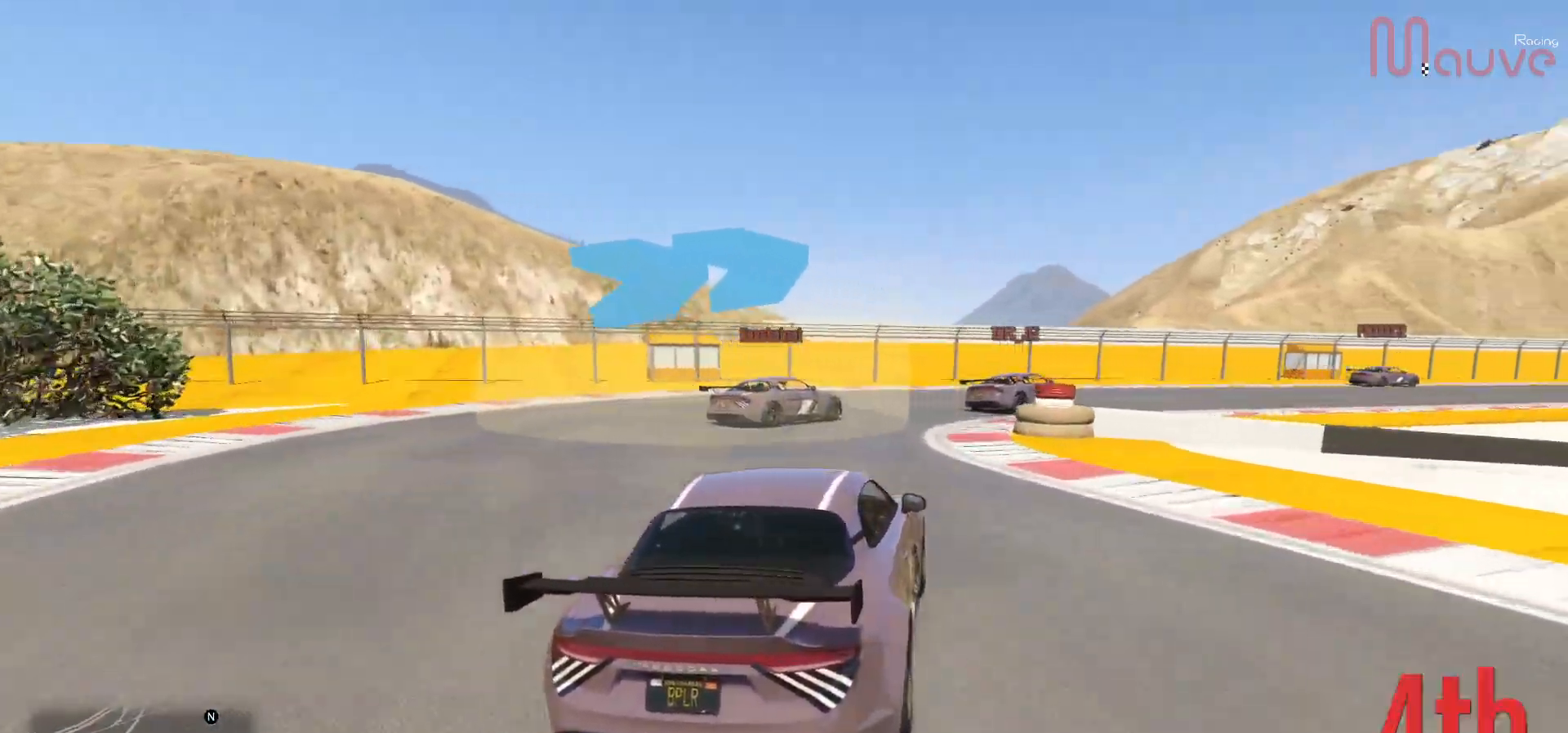
{"buttons": ["R2"], "left_stick": "right", "right_stick": "center", "events": []}
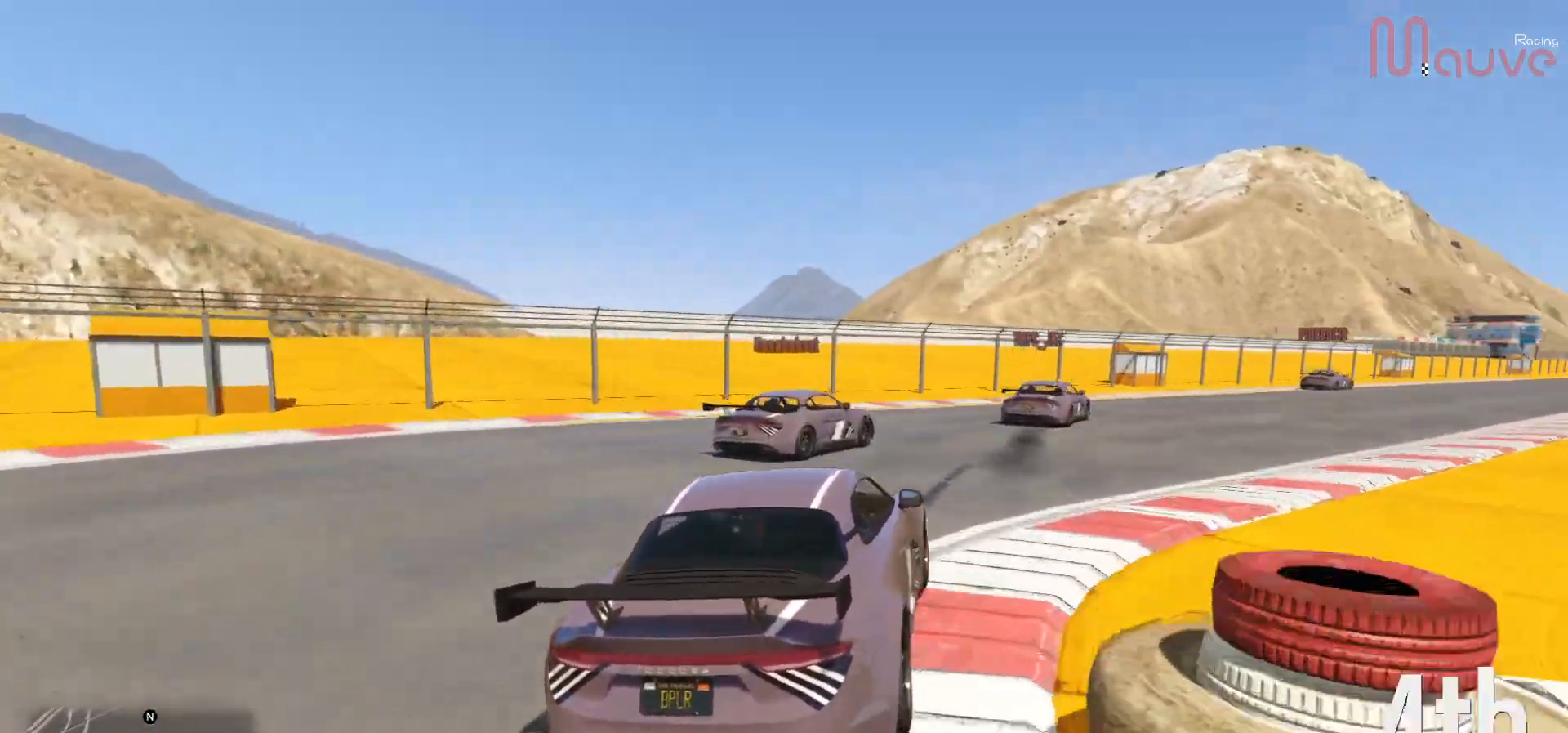
{"buttons": ["R2"], "left_stick": "right", "right_stick": "center", "events": [[33, "left_stick", "center"], [83, "left_stick", "right"]]}
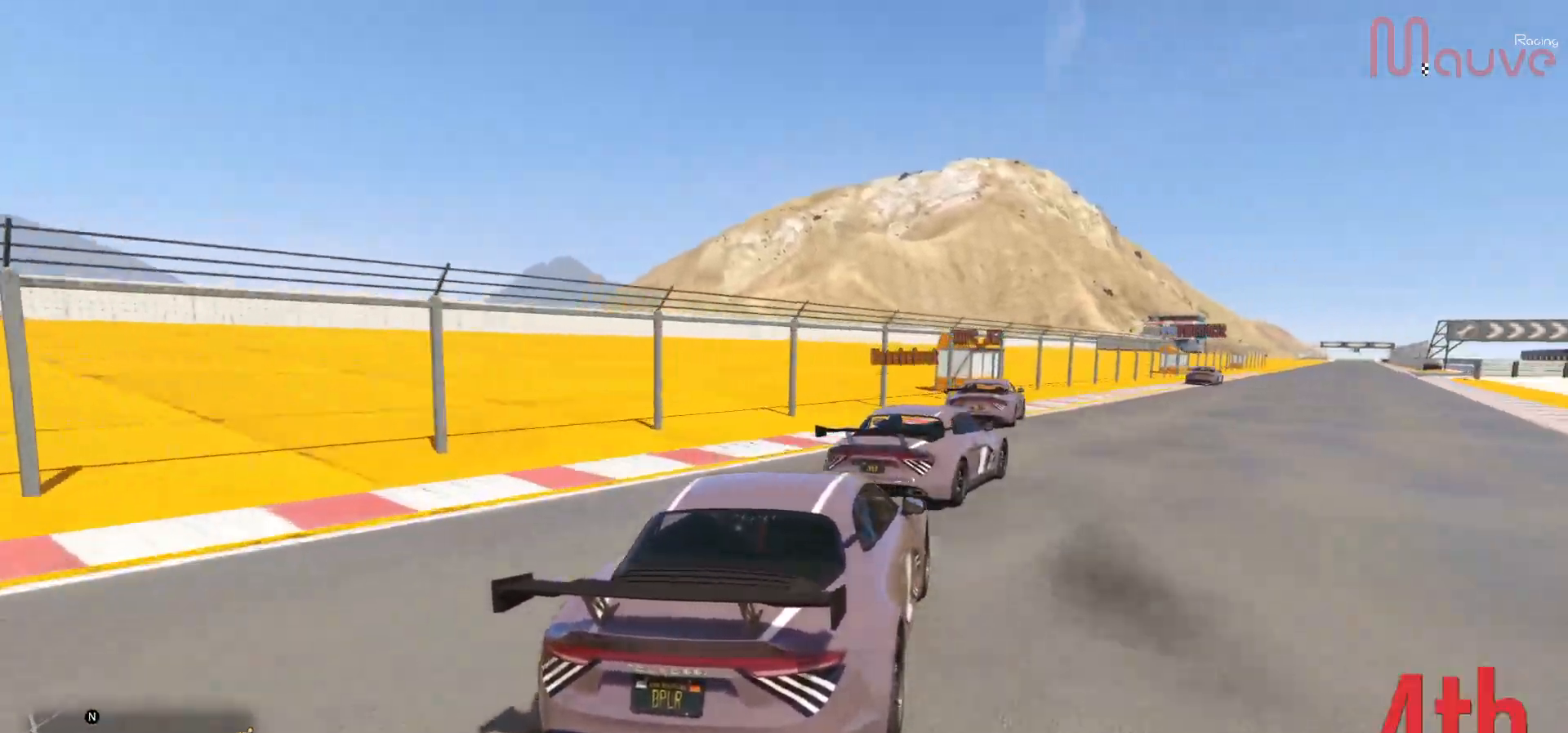
{"buttons": ["R2"], "left_stick": "right", "right_stick": "center", "events": [[17, "left_stick", "center"], [167, "left_stick", "down-right"], [333, "left_stick", "center"], [400, "left_stick", "right"]]}
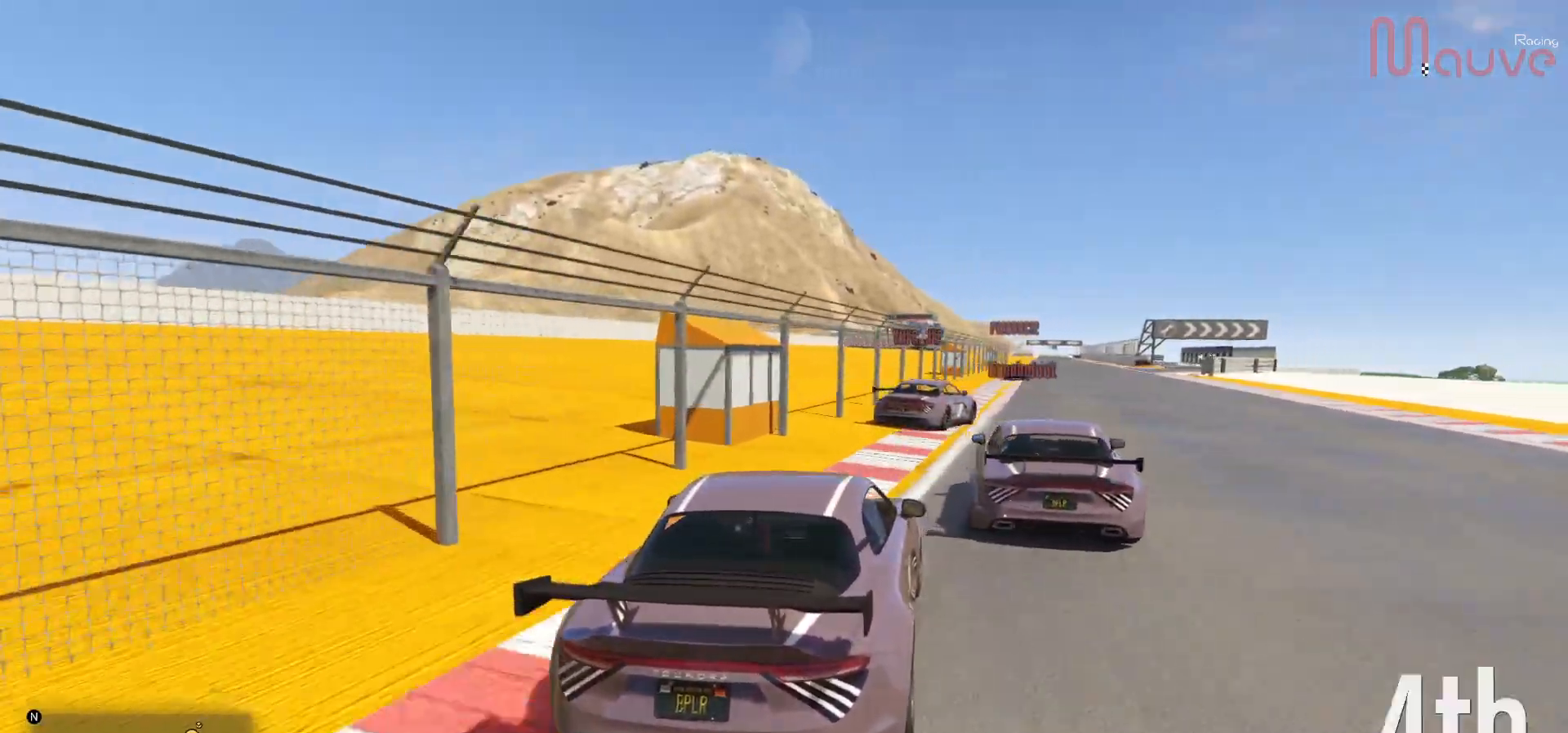
{"buttons": [], "left_stick": "center", "right_stick": "center", "events": [[67, "left_stick", "center"], [233, "left_stick", "left"], [317, "left_stick", "center"], [467, "R2", "up"]]}
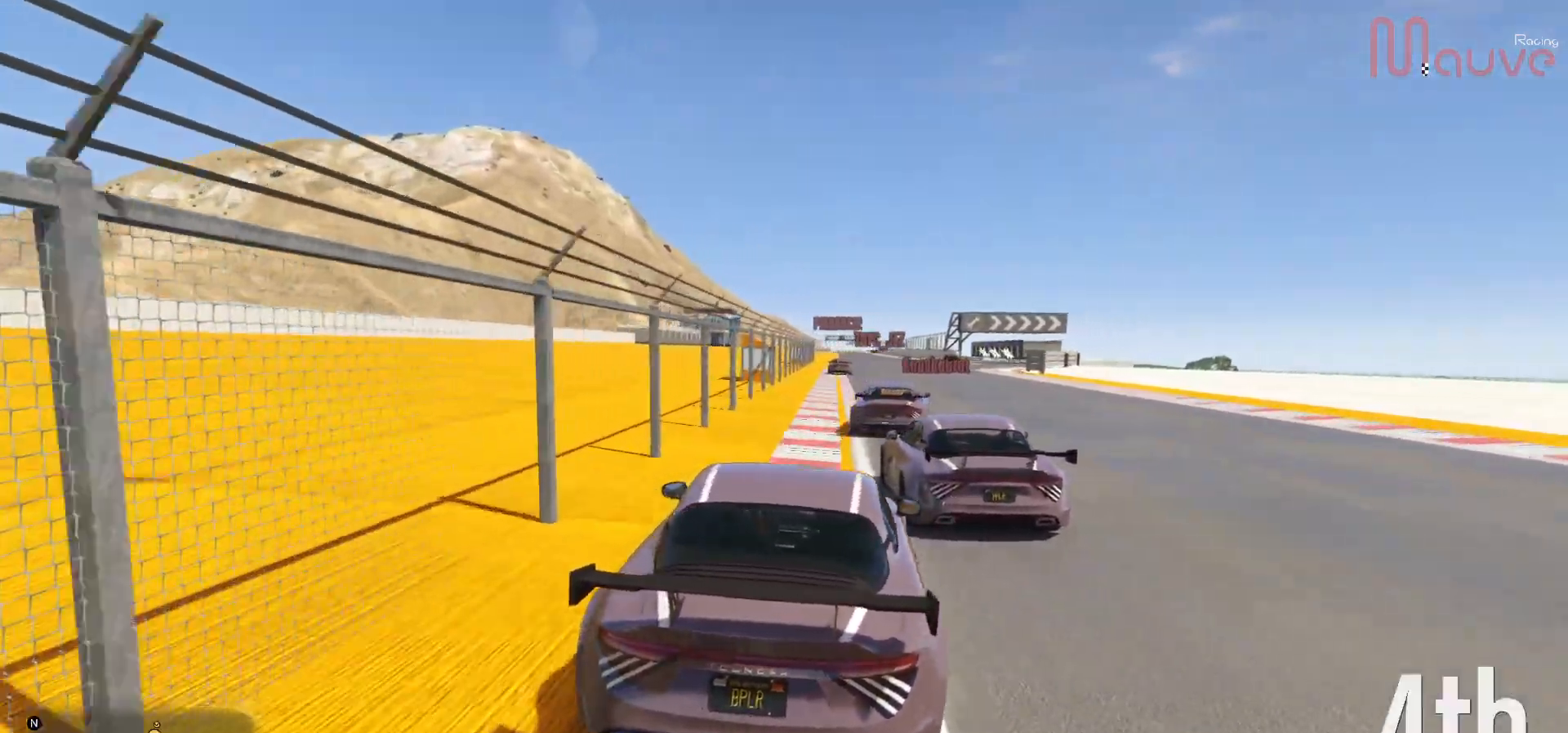
{"buttons": ["R2"], "left_stick": "center", "right_stick": "center", "events": [[267, "R2", "down"]]}
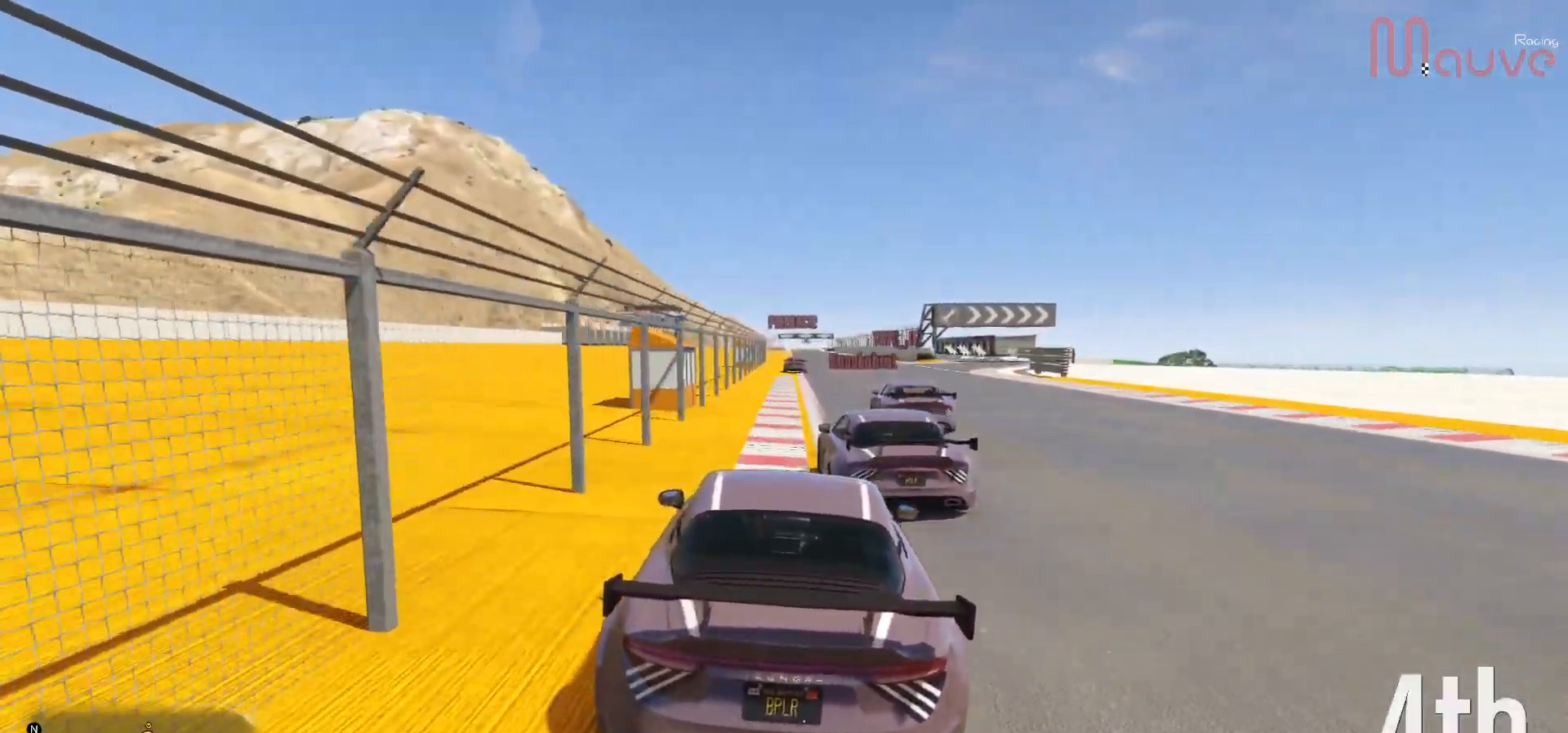
{"buttons": ["R2"], "left_stick": "center", "right_stick": "center", "events": [[33, "R2", "up"], [33, "R3", "down"], [300, "R3", "up"], [317, "R2", "down"]]}
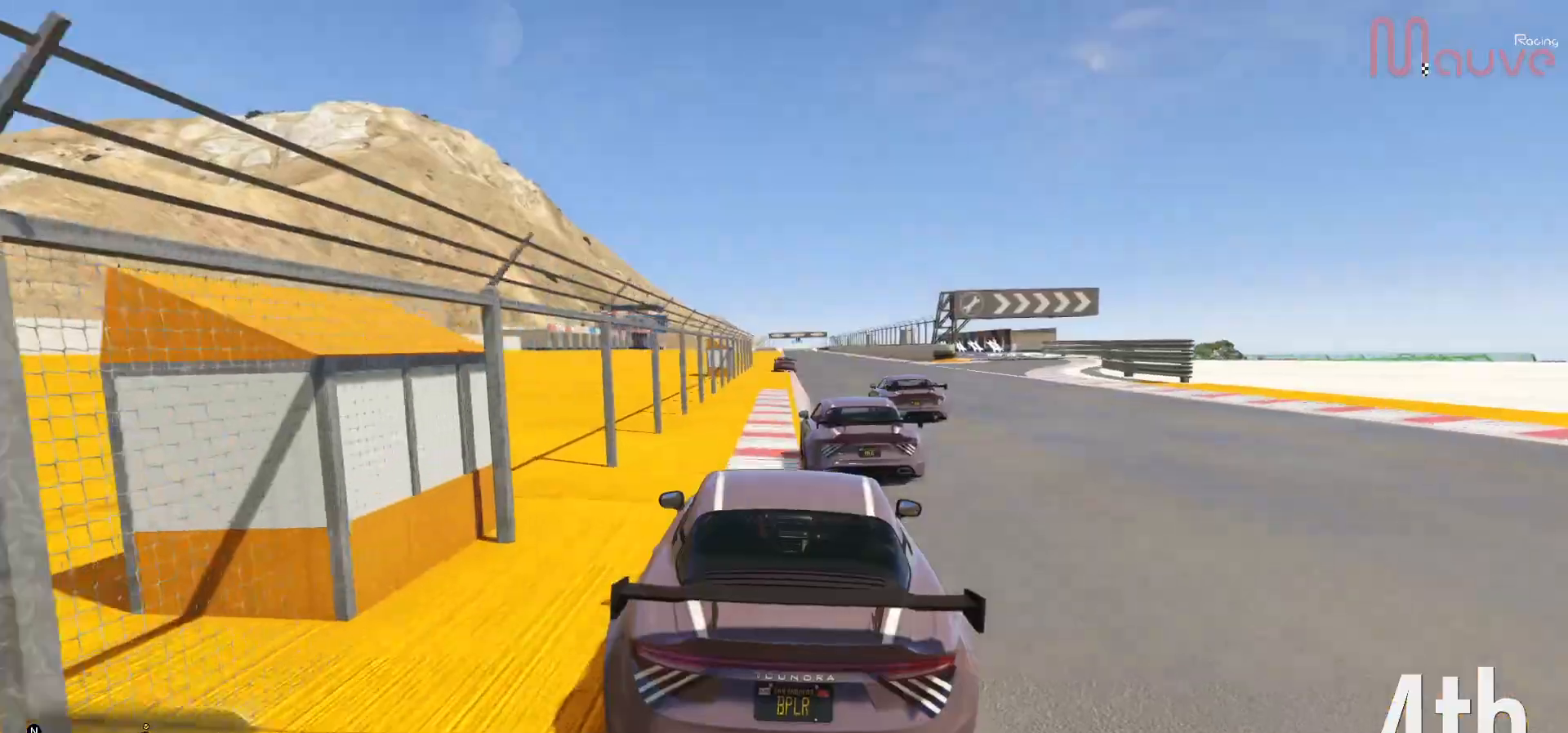
{"buttons": ["R3"], "left_stick": "center", "right_stick": "center", "events": [[117, "R2", "up"], [283, "left_stick", "right"], [400, "R3", "down"], [417, "left_stick", "center"]]}
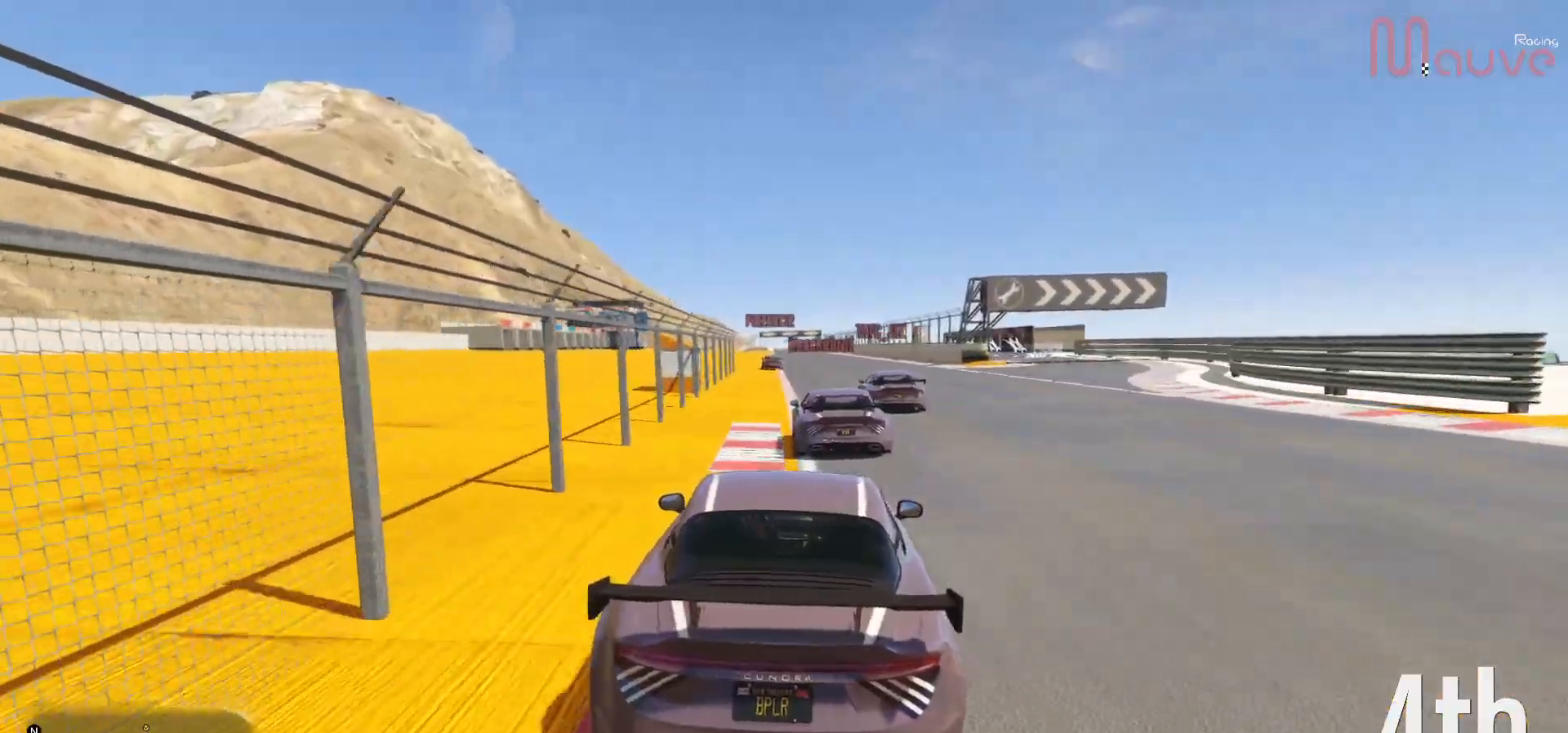
{"buttons": [], "left_stick": "center", "right_stick": "center", "events": [[167, "R3", "up"], [250, "left_stick", "right"], [383, "left_stick", "center"]]}
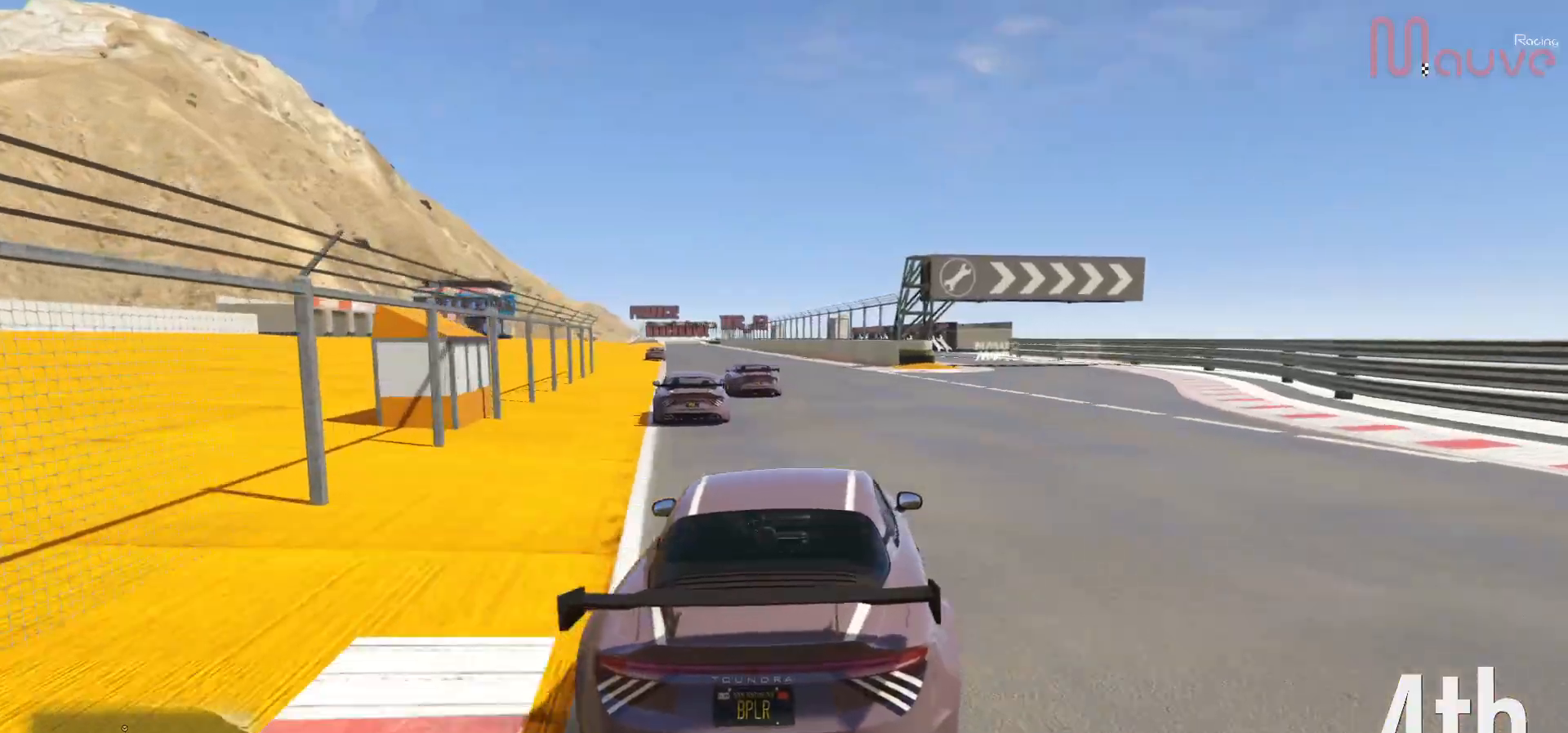
{"buttons": ["R3"], "left_stick": "left", "right_stick": "center", "events": [[383, "R3", "down"], [500, "left_stick", "left"]]}
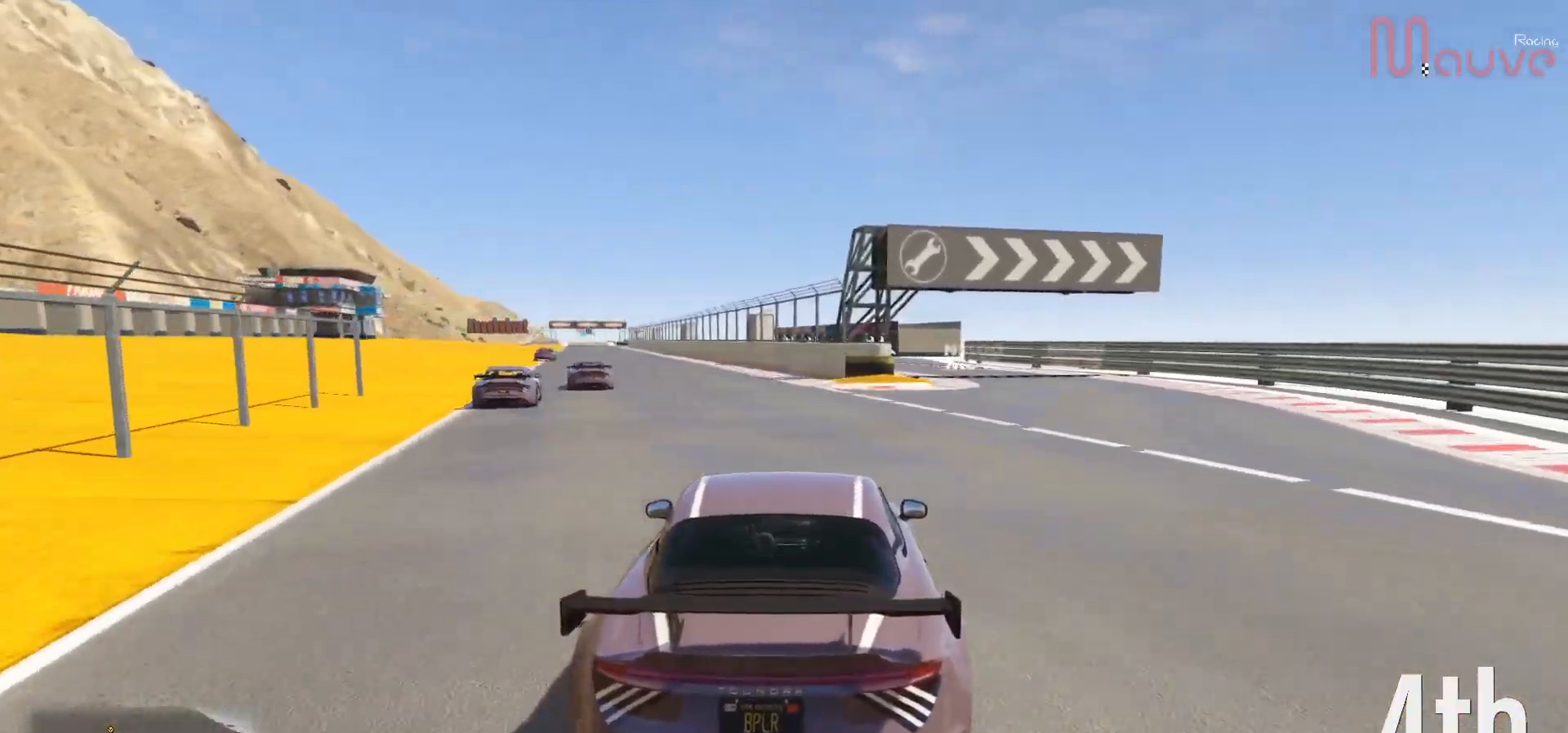
{"buttons": [], "left_stick": "center", "right_stick": "center", "events": [[83, "left_stick", "center"], [300, "R3", "up"], [450, "left_stick", "left"], [500, "left_stick", "center"]]}
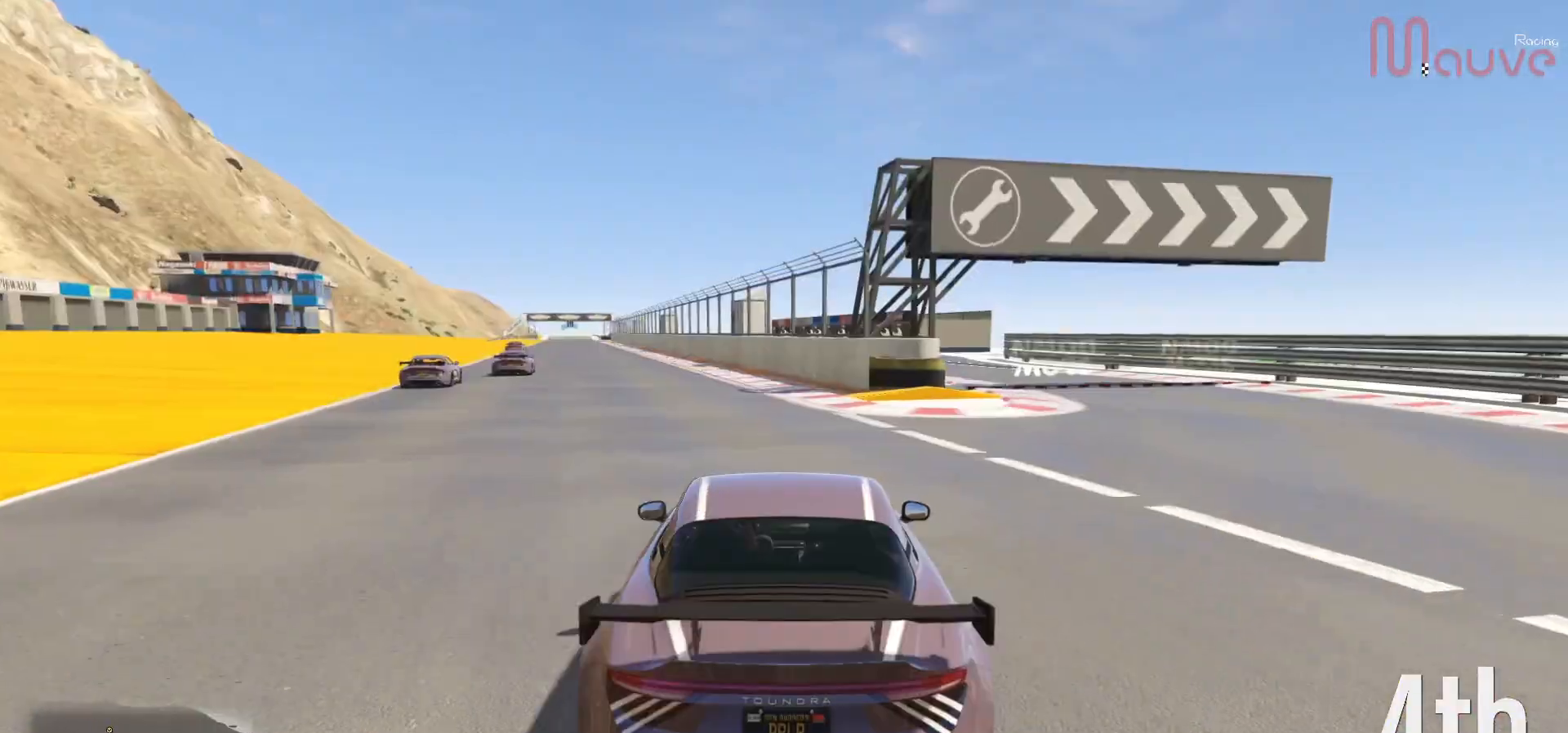
{"buttons": [], "left_stick": "center", "right_stick": "center", "events": [[200, "left_stick", "left"], [300, "left_stick", "center"]]}
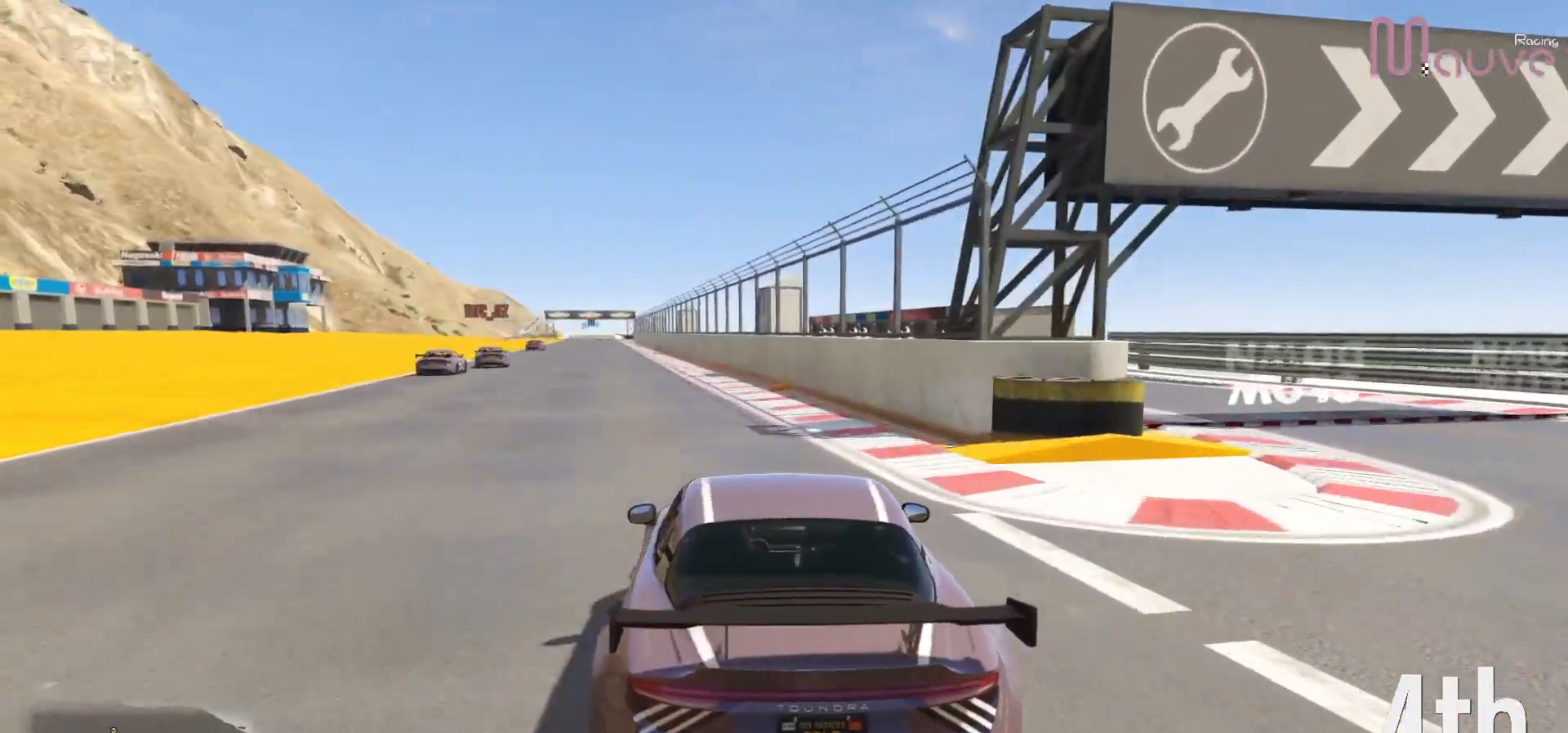
{"buttons": [], "left_stick": "center", "right_stick": "center", "events": [[317, "left_stick", "left"], [367, "left_stick", "center"], [433, "right_stick", "up"], [500, "right_stick", "center"]]}